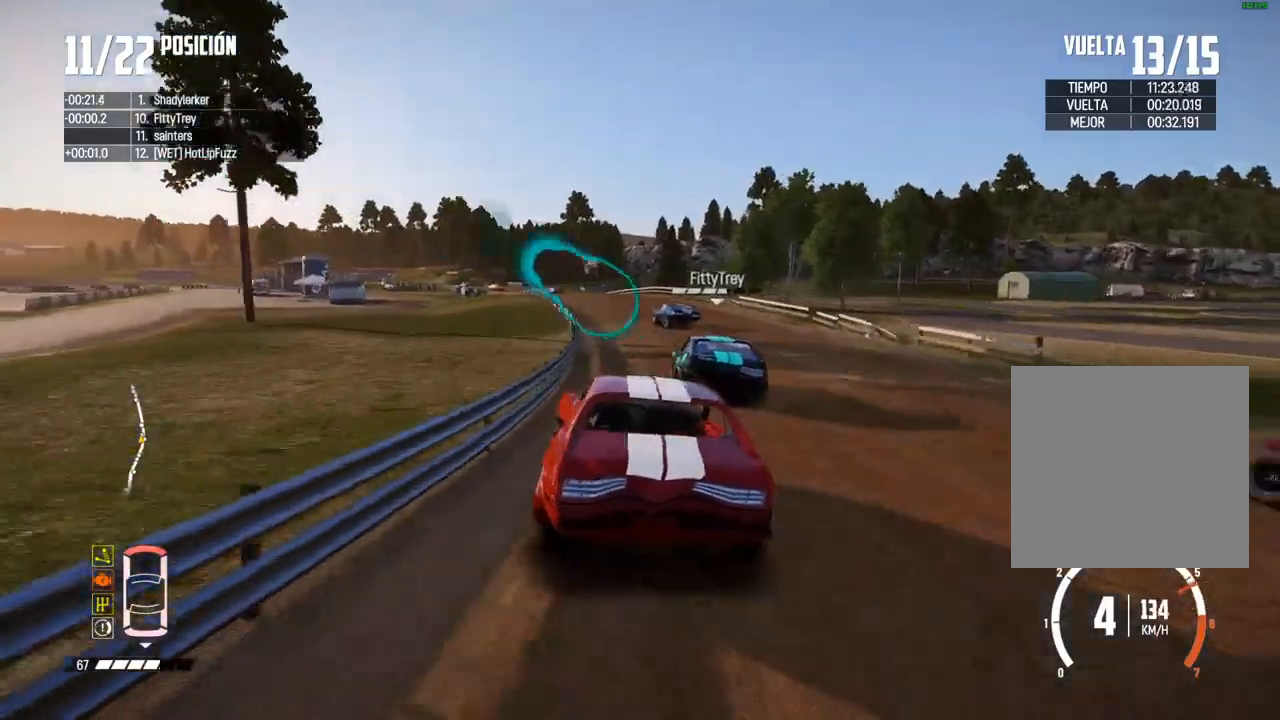
Gameplay with a controller (Xbox layout); each line is a JSON object with the inputs held at the frame after it (dt_ms = milliseconds from this image to that frame). "events" lists button and stick changes between this image and that frame as [ms after this image, input, new state], when the widget could be followed in between.
{"dt_ms": 500, "buttons": ["R2"], "left_stick": "down-left", "right_stick": "center", "events": [[217, "left_stick", "down-left"]]}
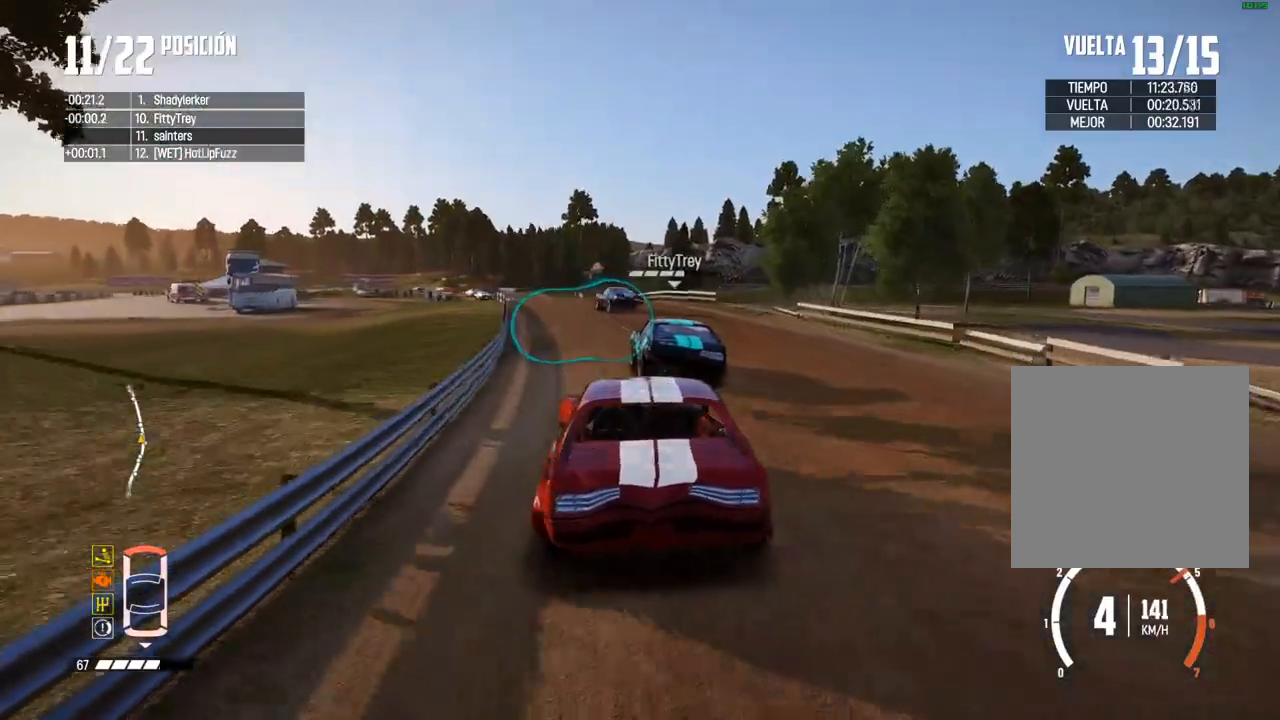
{"dt_ms": 500, "buttons": ["R2"], "left_stick": "center", "right_stick": "center", "events": [[133, "left_stick", "center"]]}
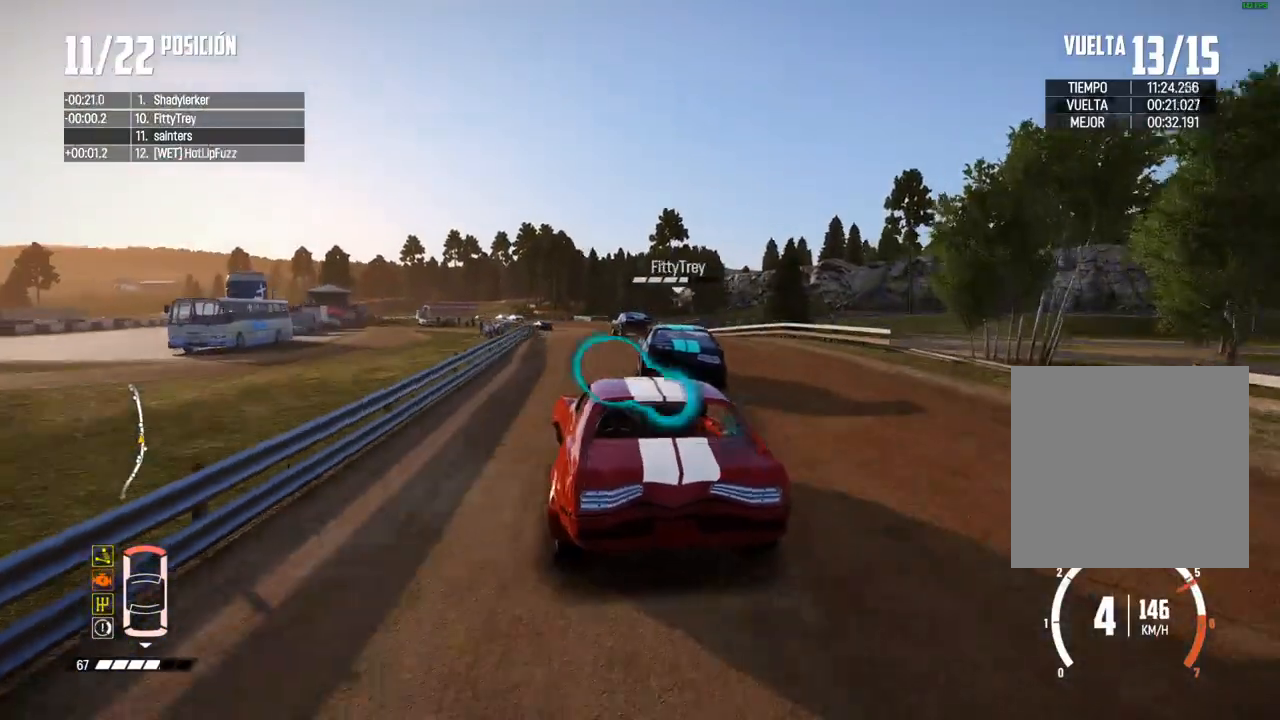
{"dt_ms": 500, "buttons": ["R2"], "left_stick": "center", "right_stick": "up", "events": [[217, "left_stick", "left"], [417, "right_stick", "up"], [433, "R1", "down"], [450, "left_stick", "center"], [500, "R1", "up"]]}
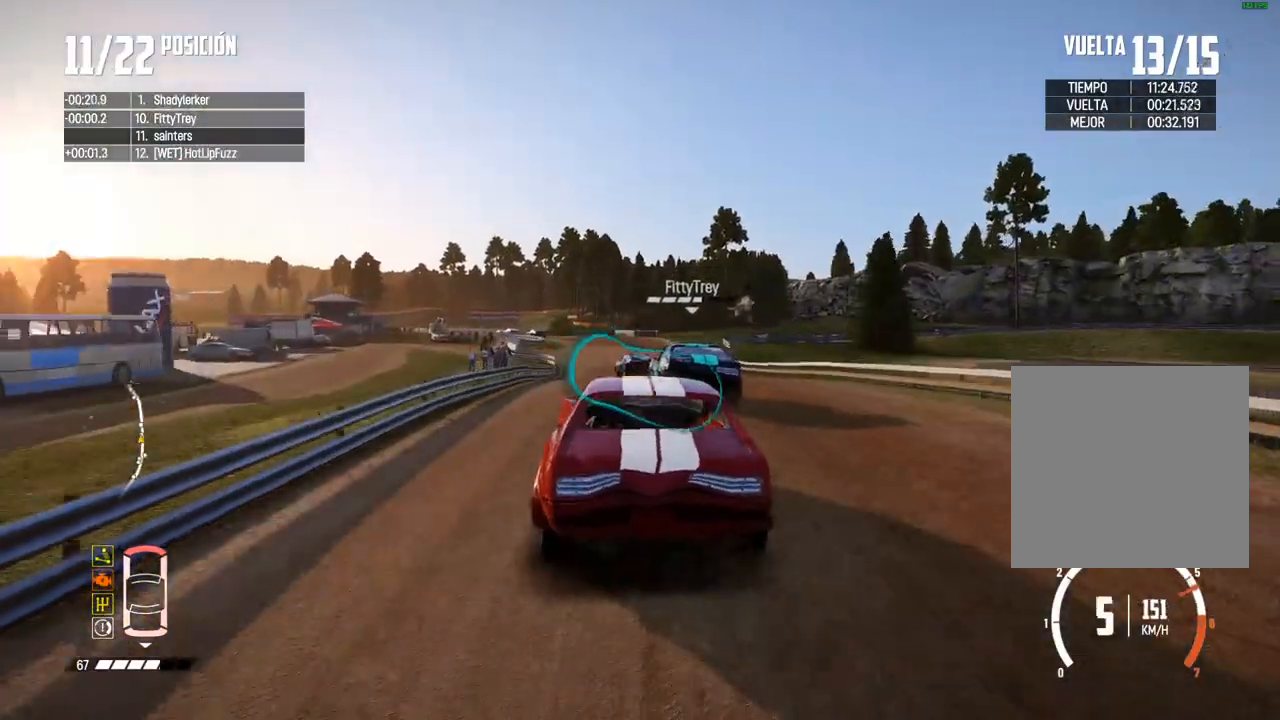
{"dt_ms": 500, "buttons": ["R2"], "left_stick": "center", "right_stick": "center", "events": [[17, "right_stick", "center"], [150, "left_stick", "down-left"], [267, "left_stick", "center"]]}
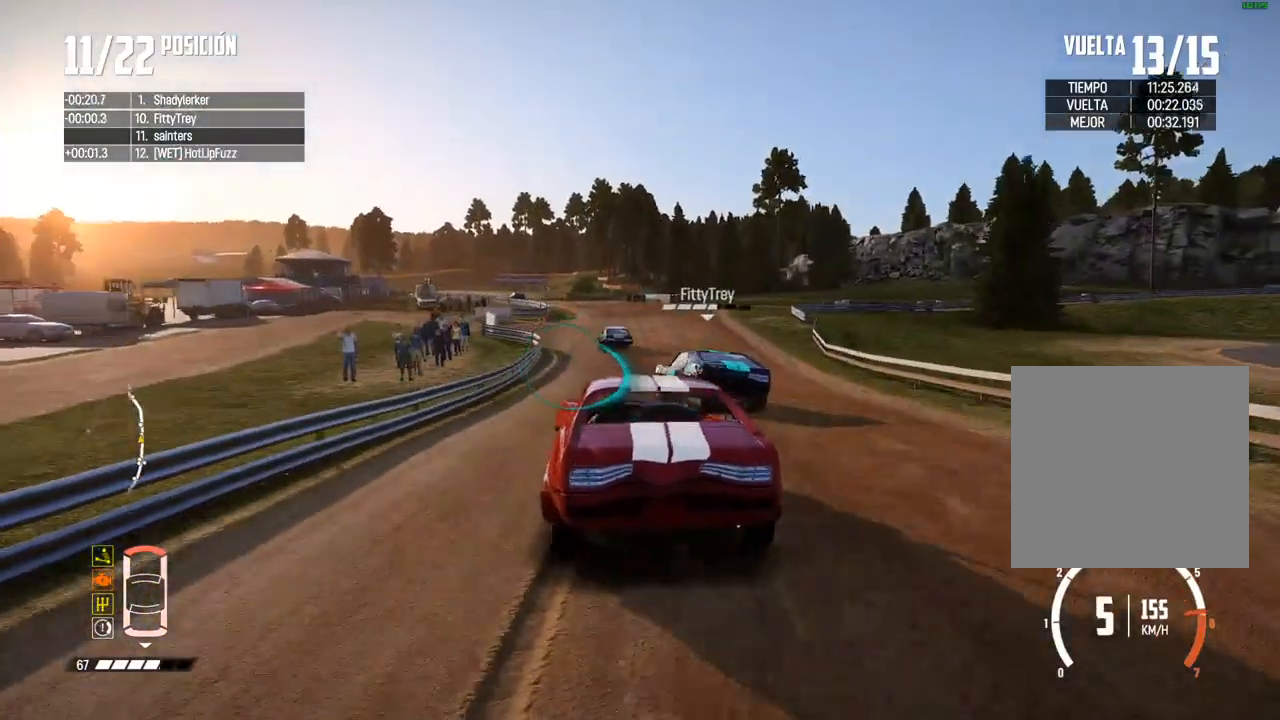
{"dt_ms": 500, "buttons": ["R2"], "left_stick": "left", "right_stick": "center", "events": [[67, "R2", "up"], [183, "left_stick", "left"], [267, "R2", "down"]]}
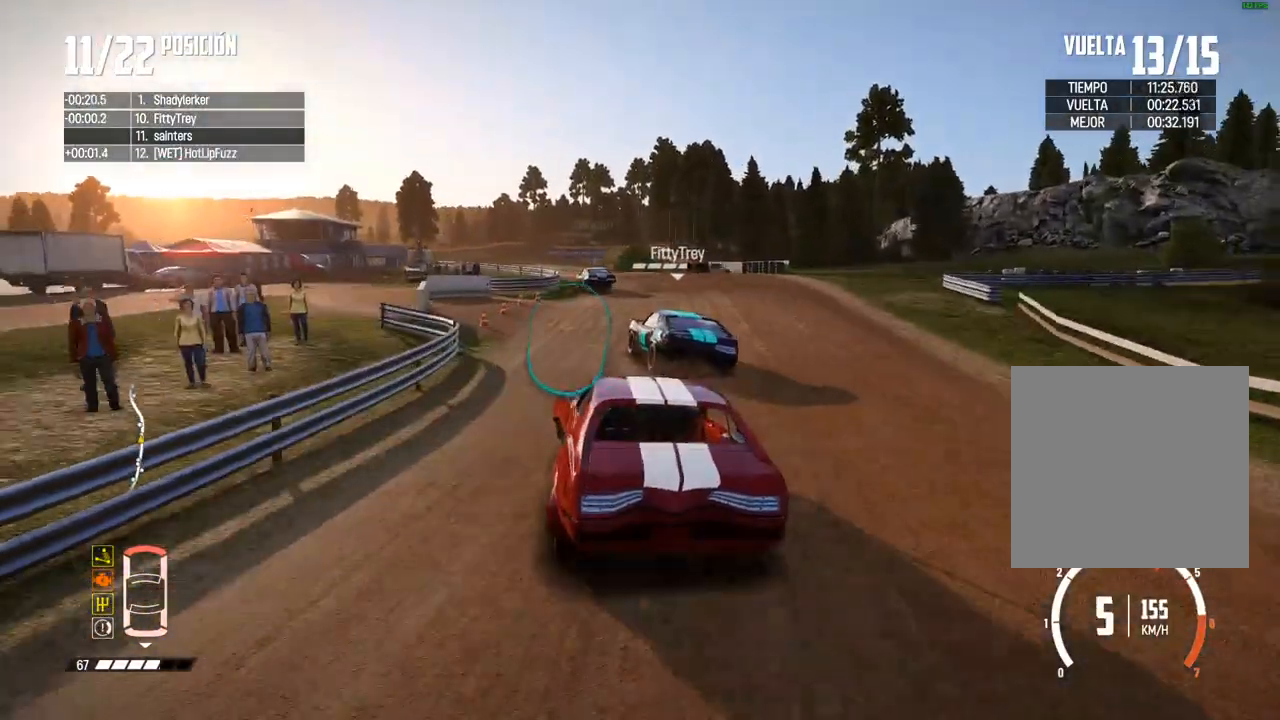
{"dt_ms": 500, "buttons": [], "left_stick": "down-left", "right_stick": "center", "events": [[83, "left_stick", "center"], [233, "left_stick", "left"], [367, "R2", "up"], [400, "left_stick", "down-left"]]}
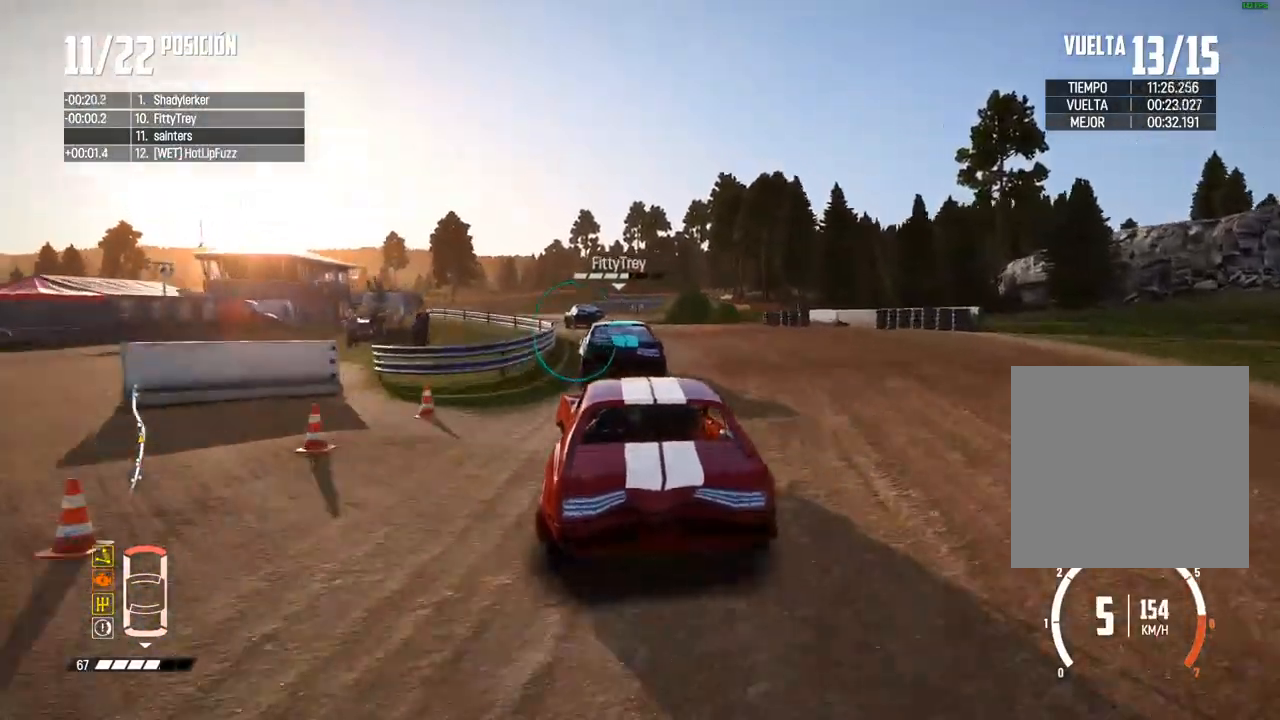
{"dt_ms": 500, "buttons": ["R2"], "left_stick": "right", "right_stick": "center", "events": [[150, "R2", "down"], [217, "left_stick", "center"], [500, "left_stick", "right"]]}
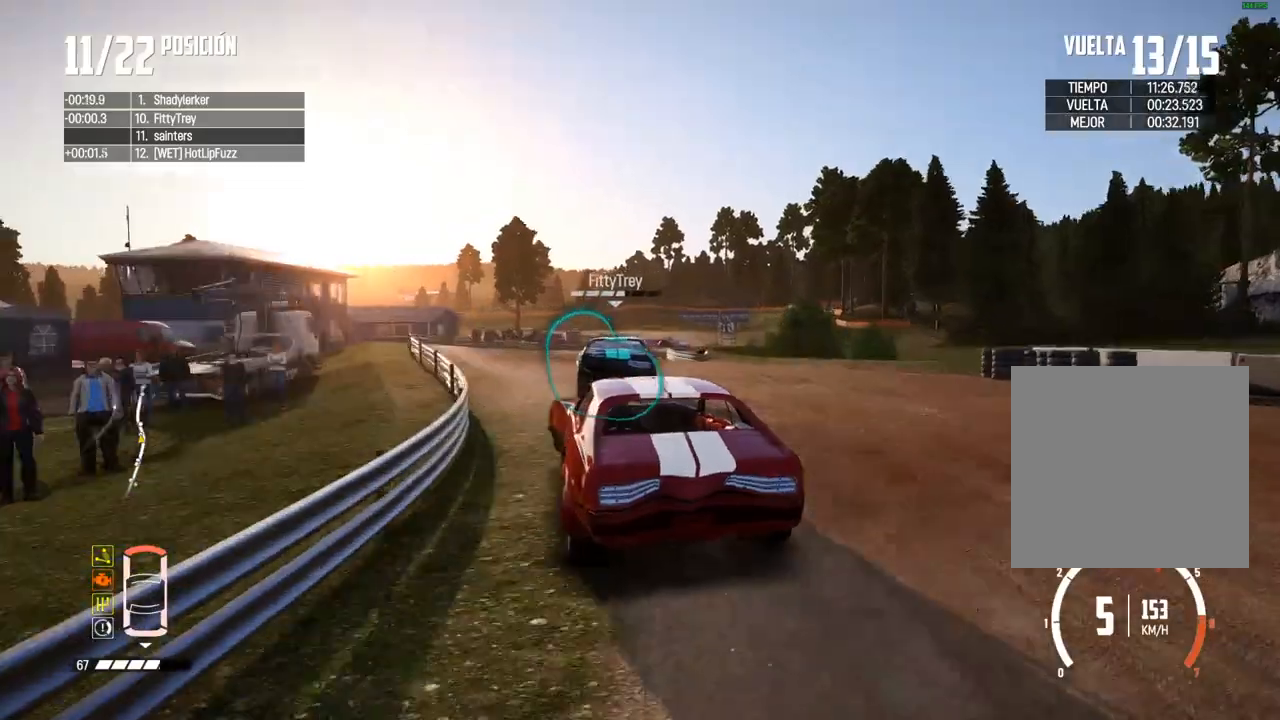
{"dt_ms": 500, "buttons": ["R2"], "left_stick": "right", "right_stick": "center", "events": [[383, "left_stick", "center"], [500, "left_stick", "right"]]}
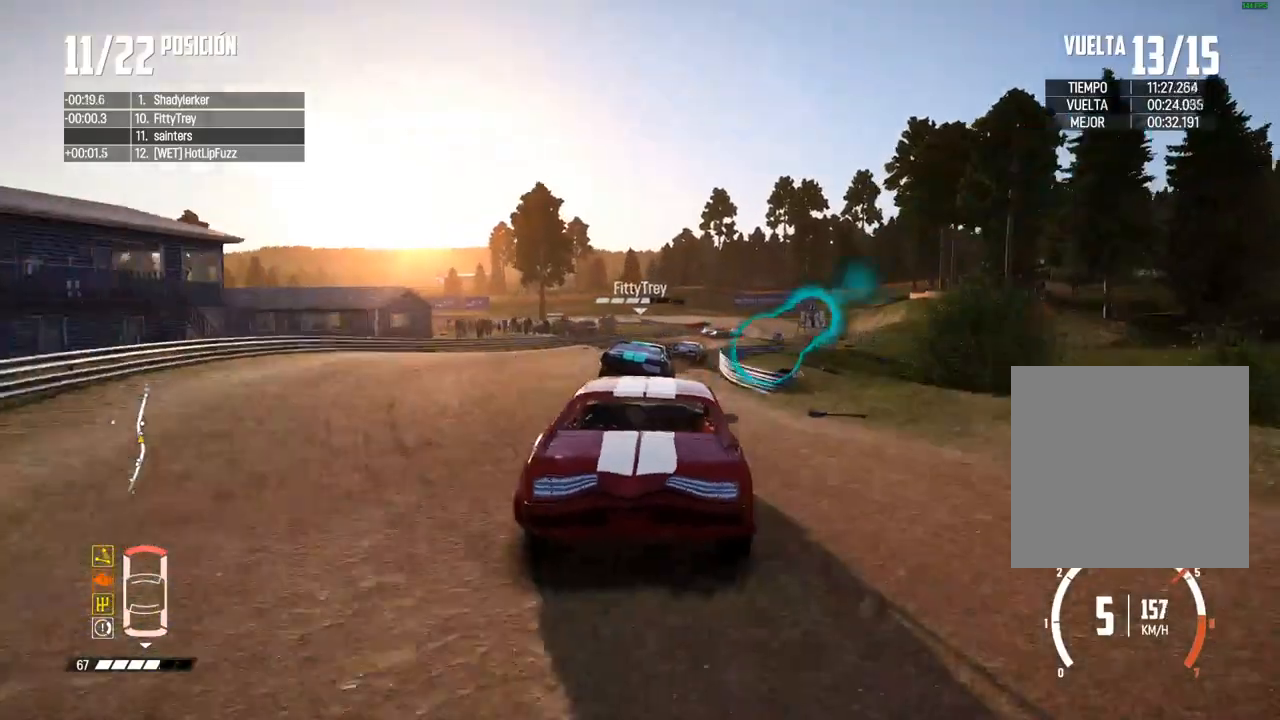
{"dt_ms": 500, "buttons": ["R2"], "left_stick": "center", "right_stick": "center", "events": [[150, "left_stick", "center"], [217, "left_stick", "down-left"], [467, "left_stick", "center"]]}
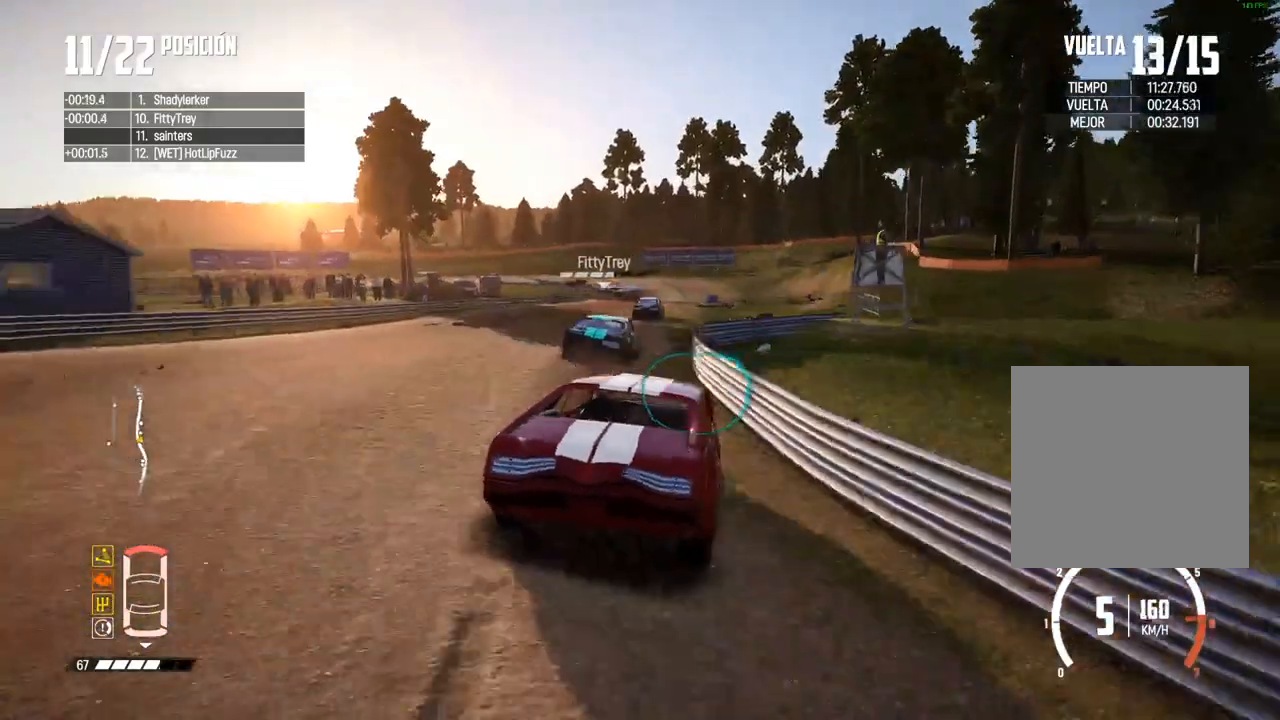
{"dt_ms": 500, "buttons": ["R2"], "left_stick": "center", "right_stick": "center", "events": [[100, "left_stick", "right"], [267, "left_stick", "center"]]}
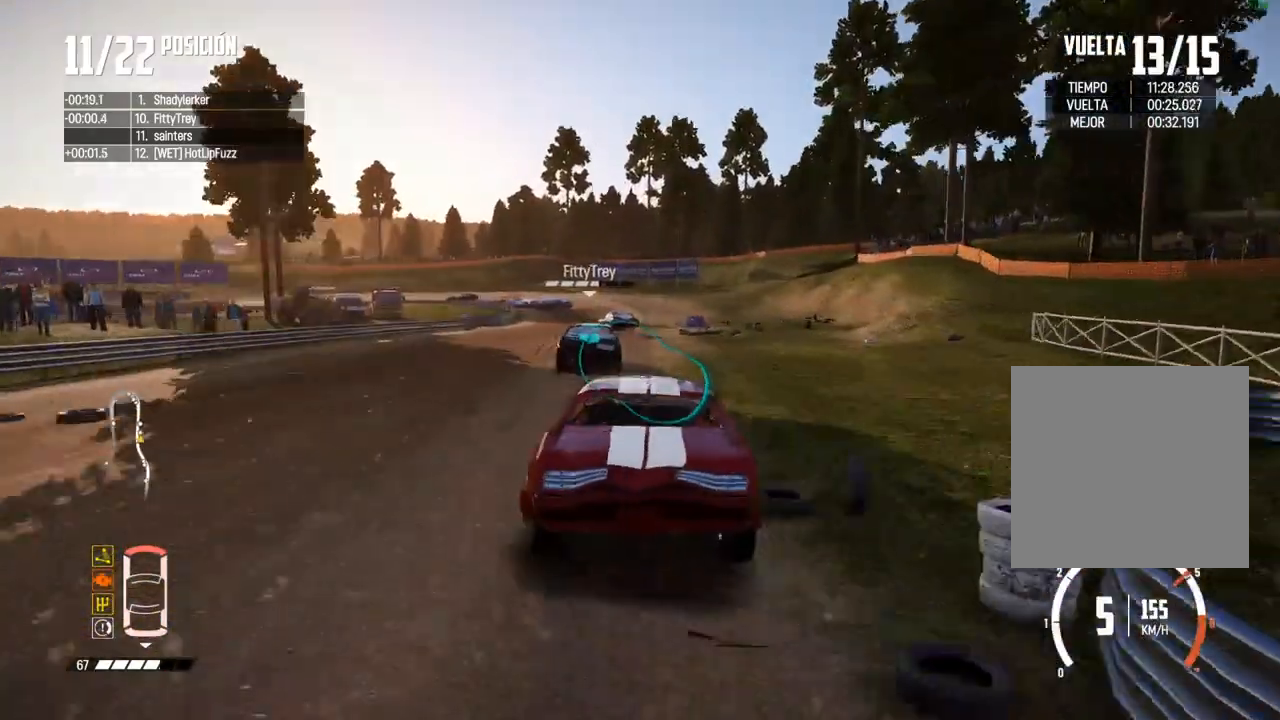
{"dt_ms": 500, "buttons": ["L2"], "left_stick": "left", "right_stick": "center", "events": [[150, "R2", "up"], [200, "L2", "down"], [283, "right_stick", "up"], [300, "R2", "down"], [300, "X", "down"], [417, "X", "up"], [433, "left_stick", "left"], [450, "R2", "up"], [483, "right_stick", "center"]]}
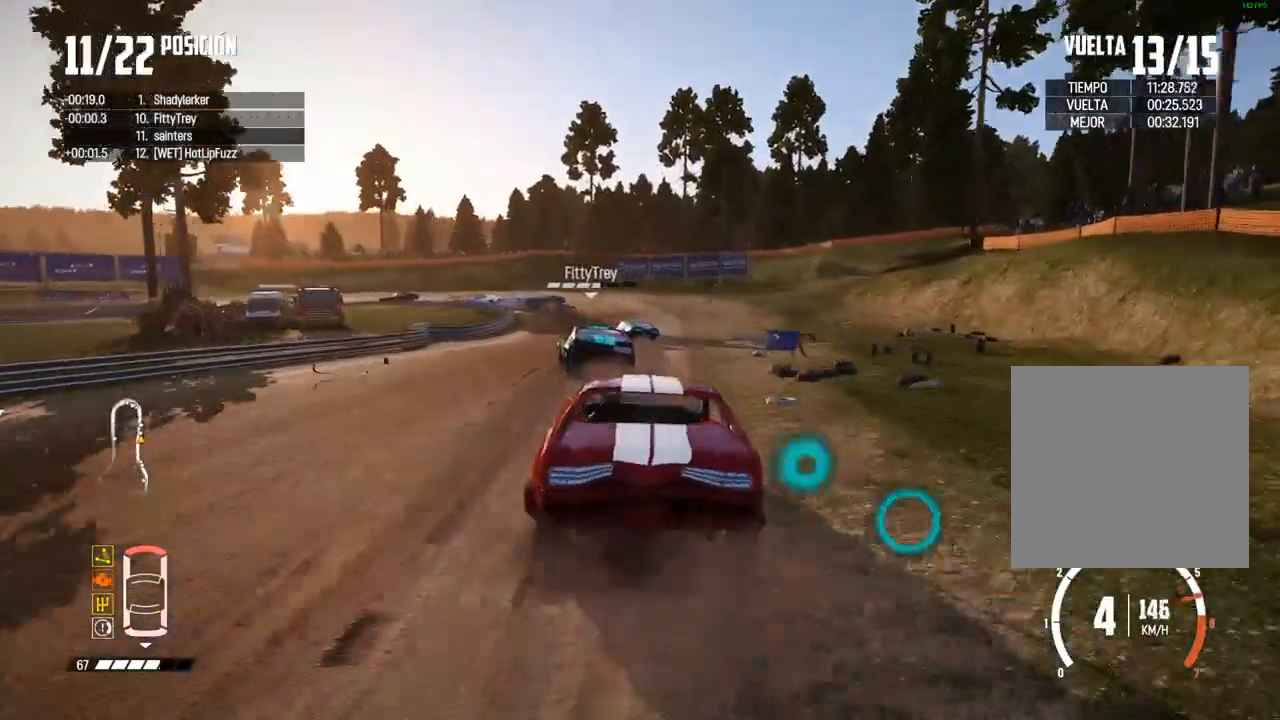
{"dt_ms": 500, "buttons": ["A", "B", "L2"], "left_stick": "left", "right_stick": "center", "events": [[83, "left_stick", "center"], [150, "left_stick", "left"], [183, "B", "down"], [367, "A", "down"]]}
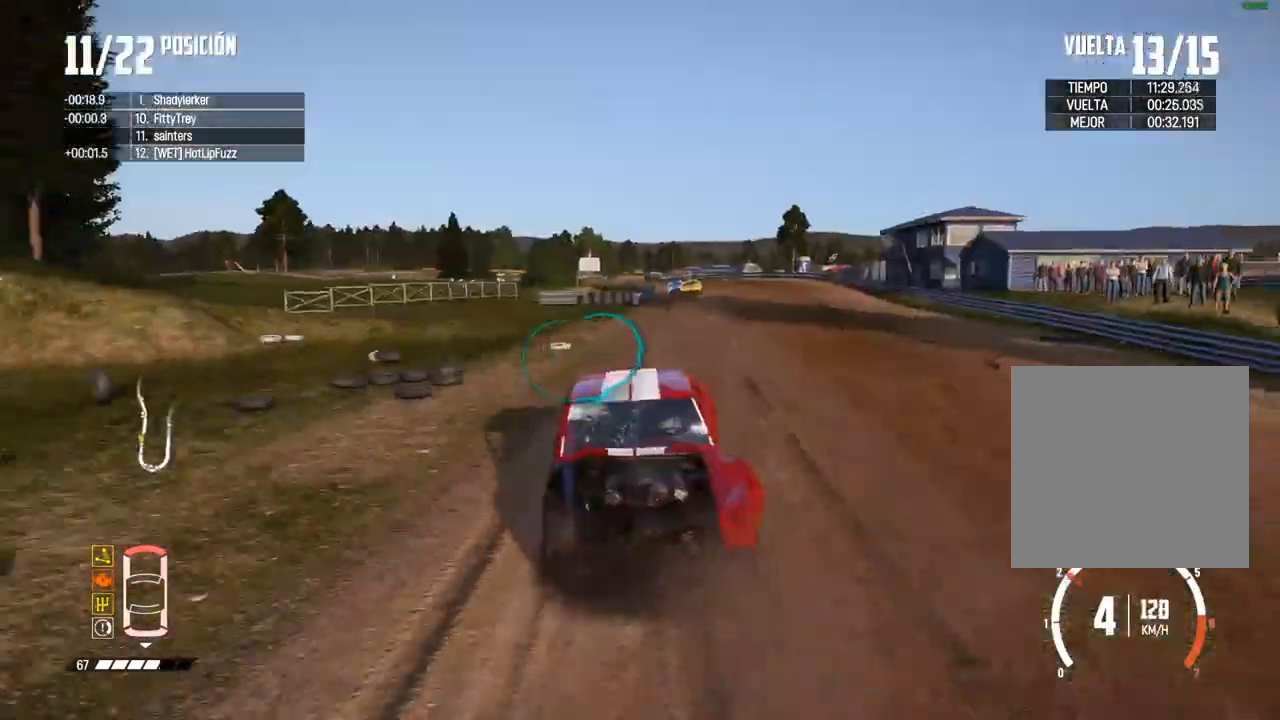
{"dt_ms": 1000, "buttons": ["B"], "left_stick": "center", "right_stick": "center"}
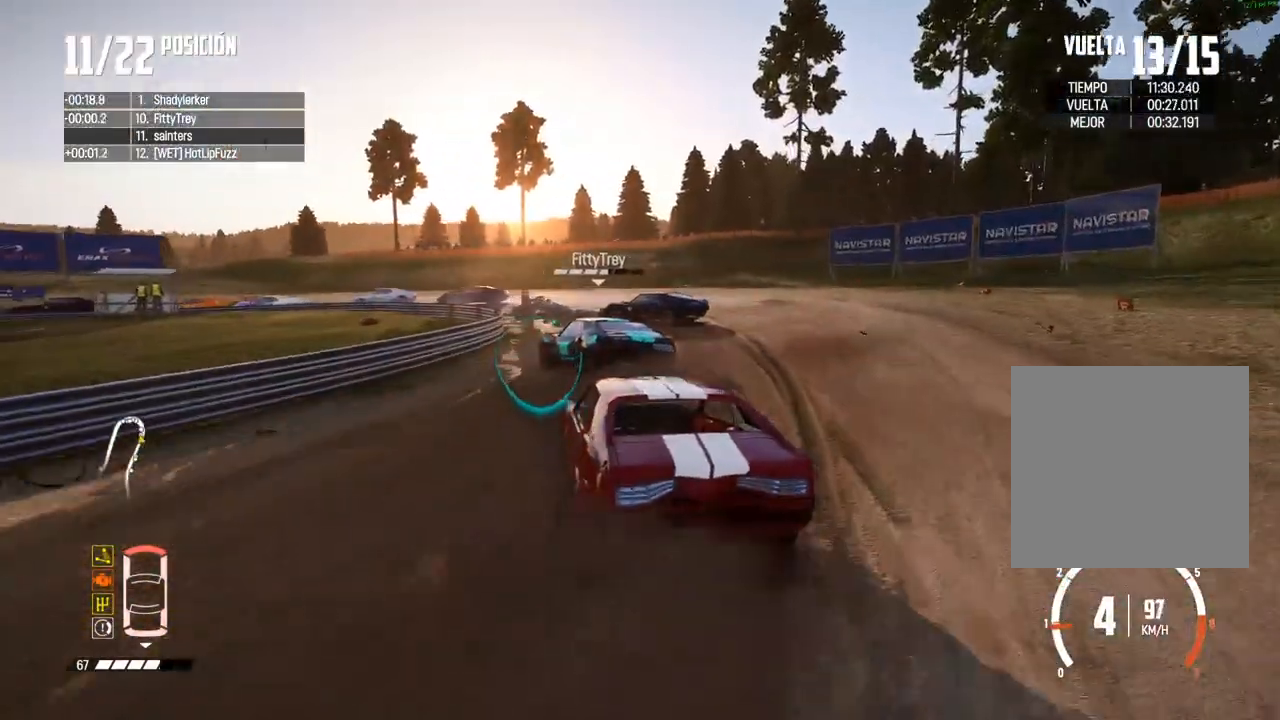
{"dt_ms": 500, "buttons": [], "left_stick": "down-left", "right_stick": "center", "events": [[300, "left_stick", "down-left"], [383, "B", "up"]]}
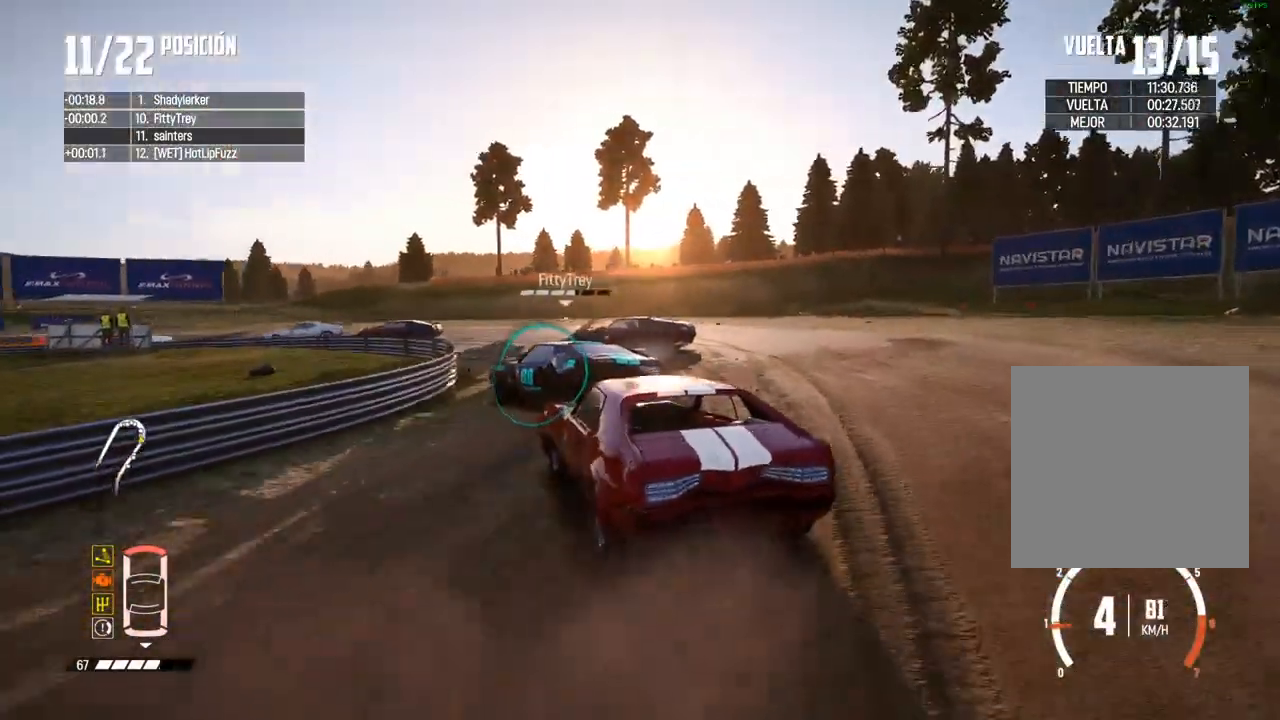
{"dt_ms": 500, "buttons": ["R2"], "left_stick": "left", "right_stick": "center", "events": [[133, "left_stick", "center"], [267, "left_stick", "left"], [283, "R2", "down"], [383, "left_stick", "center"], [483, "left_stick", "left"]]}
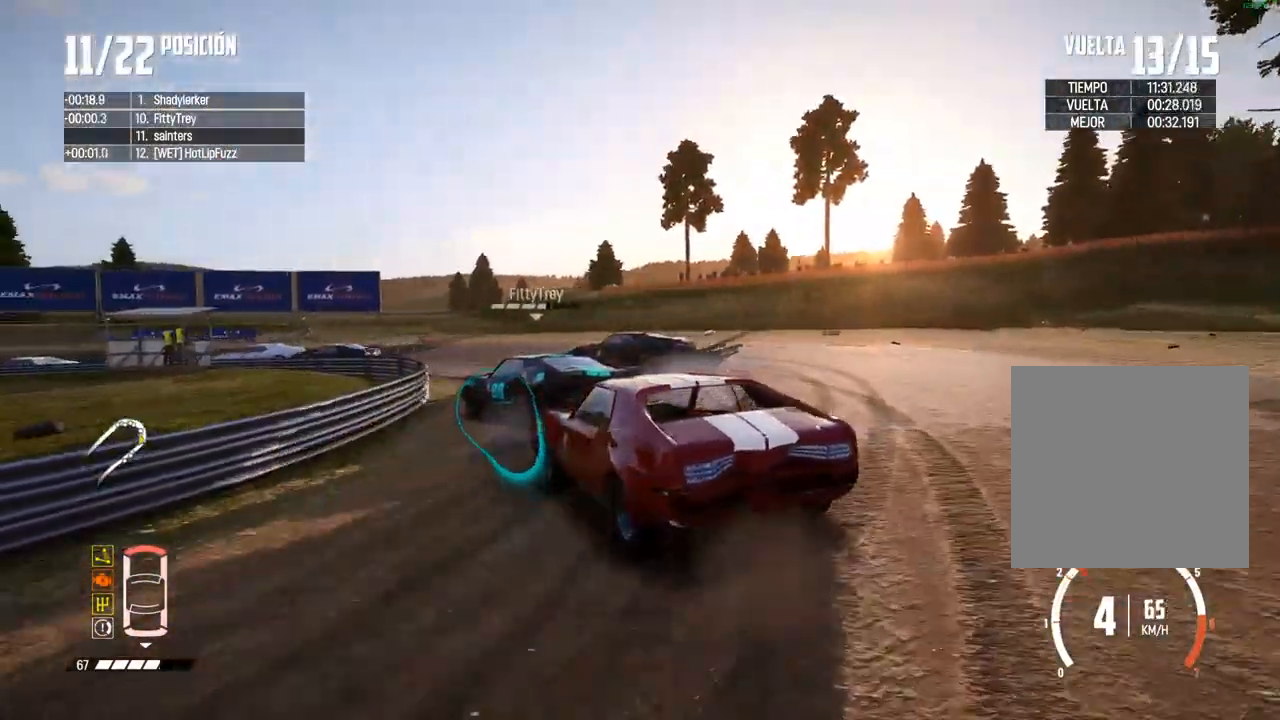
{"dt_ms": 500, "buttons": ["R2"], "left_stick": "left", "right_stick": "center", "events": [[83, "left_stick", "center"], [433, "left_stick", "left"]]}
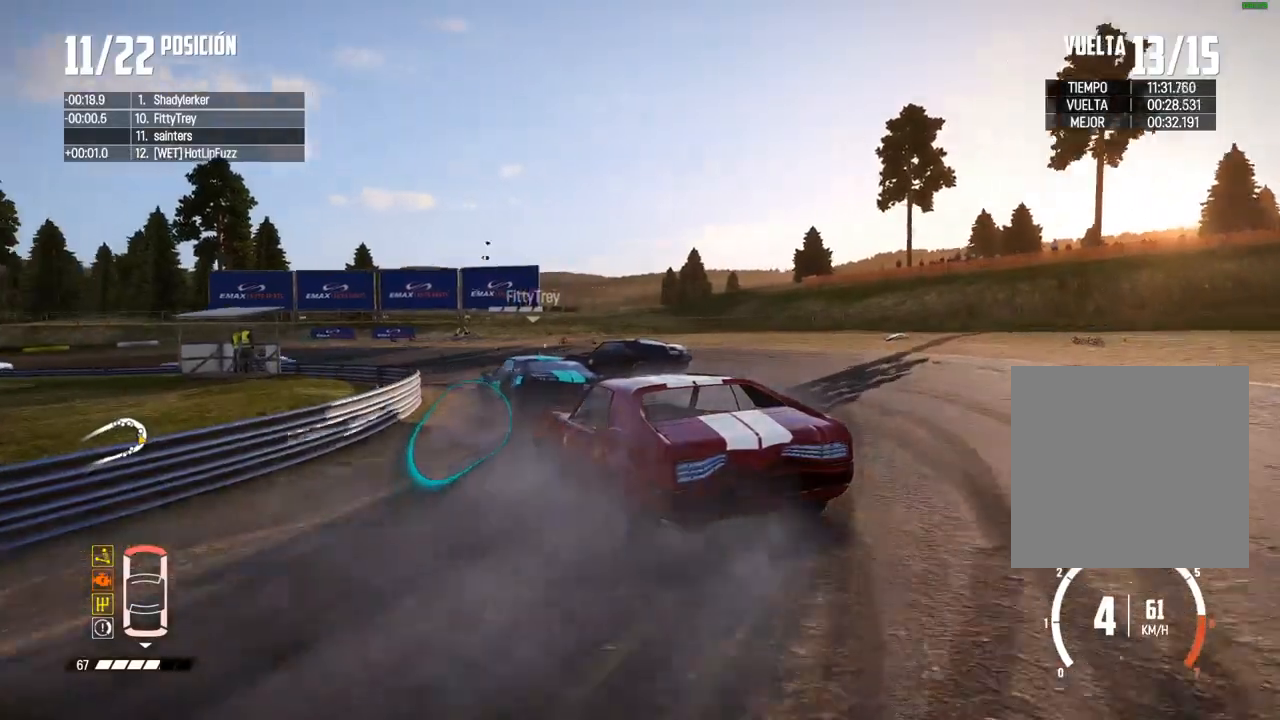
{"dt_ms": 500, "buttons": ["R2"], "left_stick": "center", "right_stick": "center", "events": [[33, "left_stick", "center"]]}
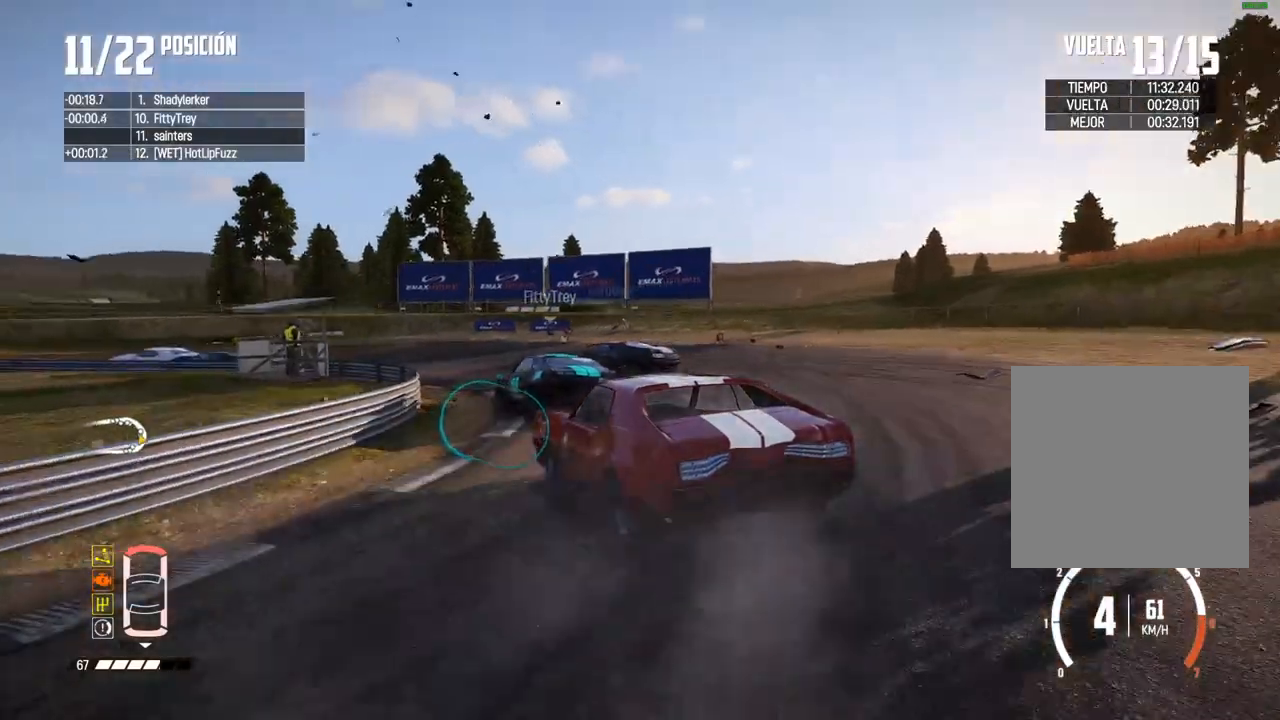
{"dt_ms": 500, "buttons": ["R2"], "left_stick": "center", "right_stick": "center", "events": []}
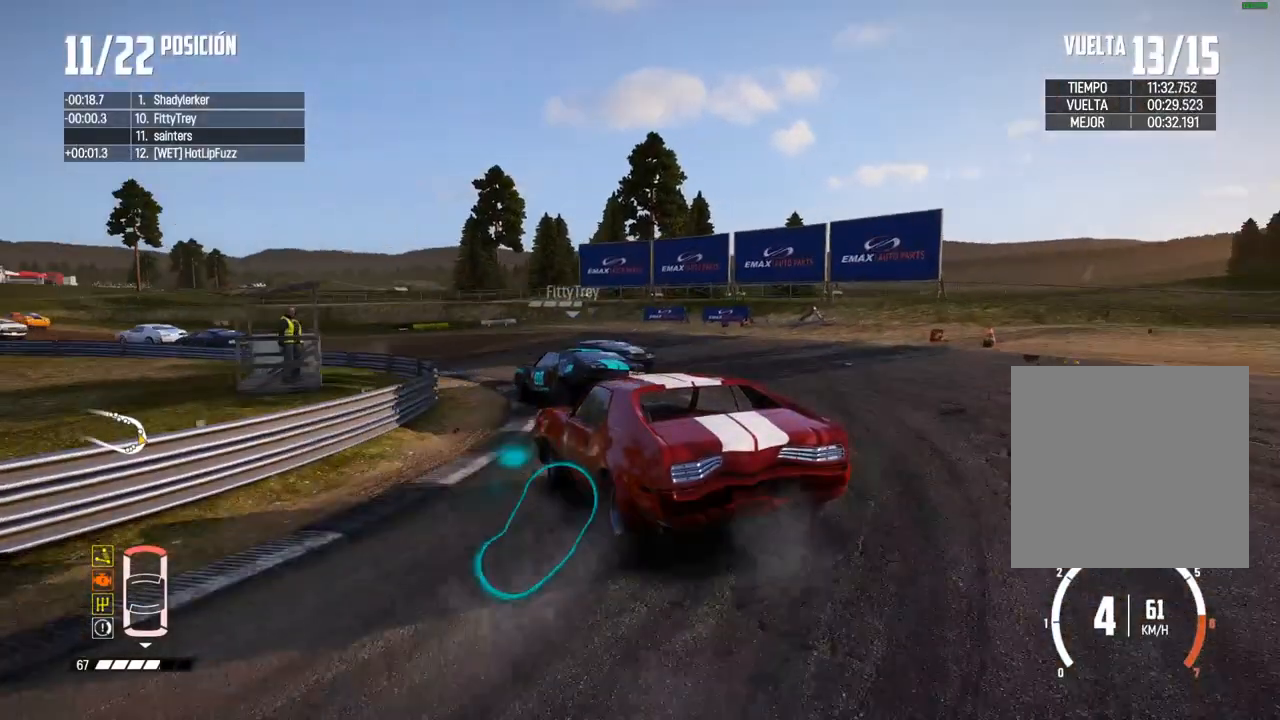
{"dt_ms": 500, "buttons": ["R2"], "left_stick": "center", "right_stick": "center", "events": [[100, "left_stick", "right"], [217, "left_stick", "center"], [367, "left_stick", "right"], [500, "left_stick", "center"]]}
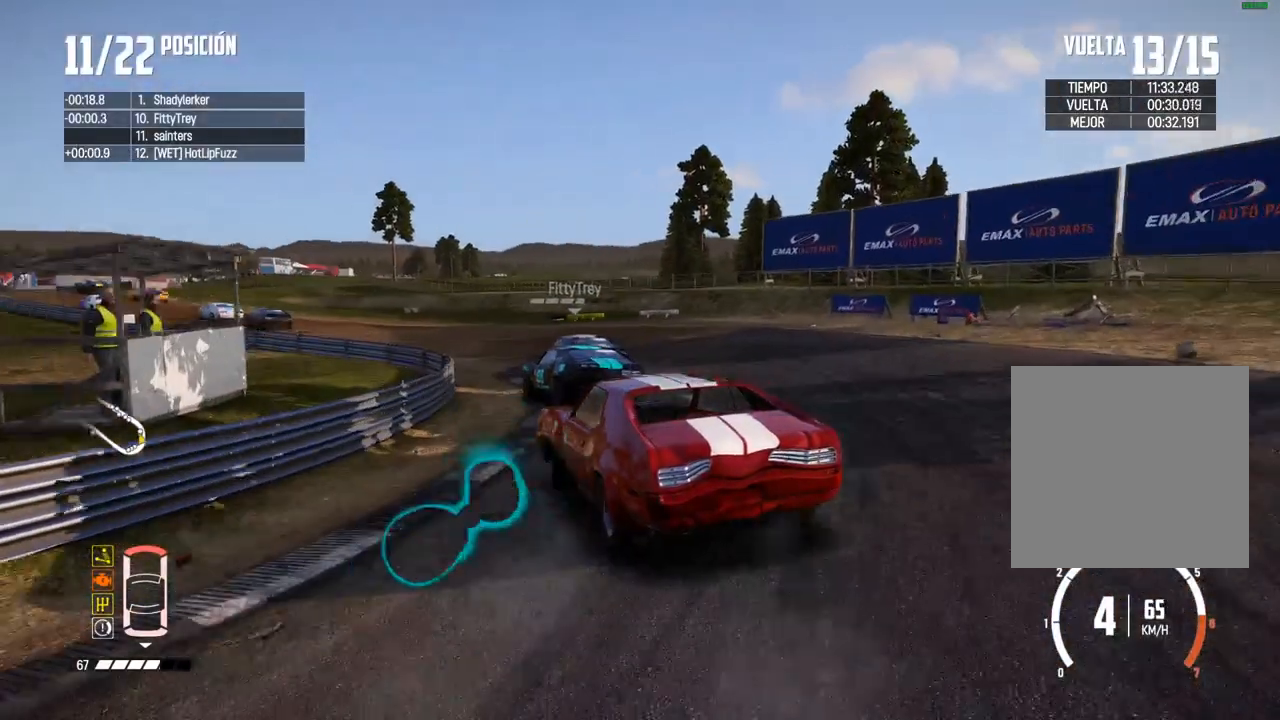
{"dt_ms": 500, "buttons": ["R2"], "left_stick": "right", "right_stick": "center", "events": [[417, "left_stick", "right"]]}
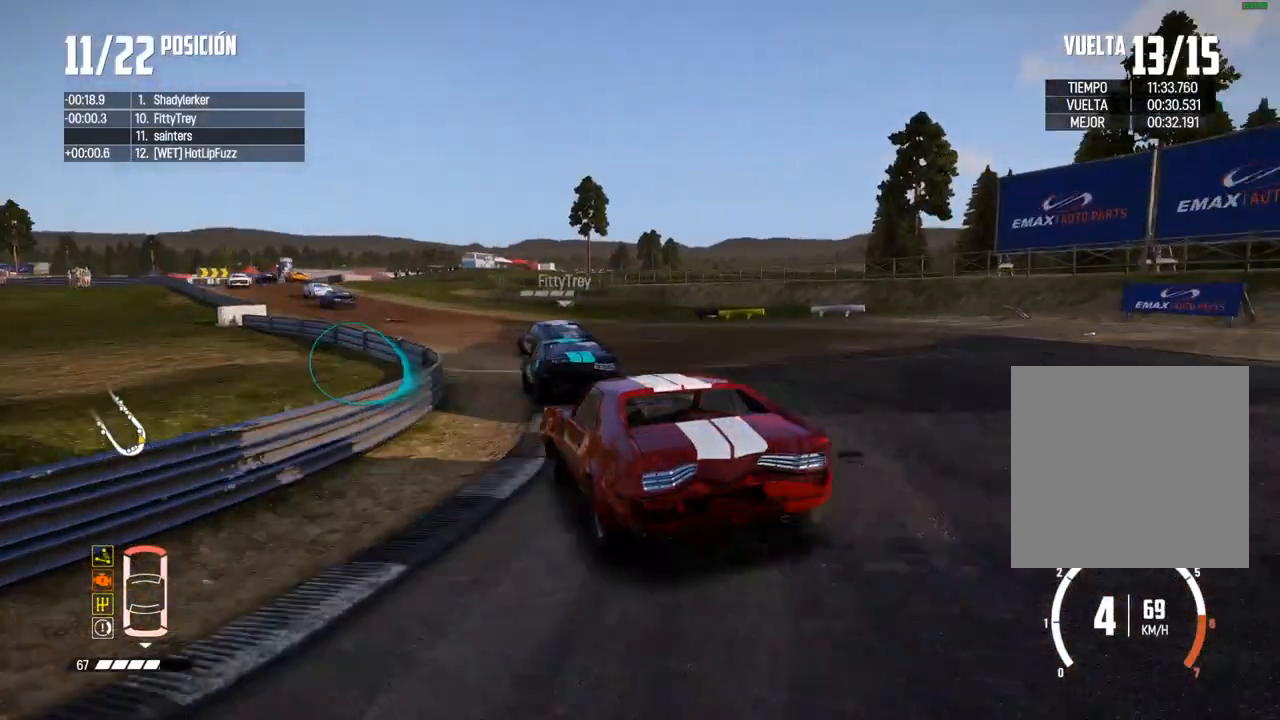
{"dt_ms": 500, "buttons": ["R2"], "left_stick": "center", "right_stick": "center", "events": [[33, "left_stick", "center"], [117, "A", "down"], [300, "A", "up"]]}
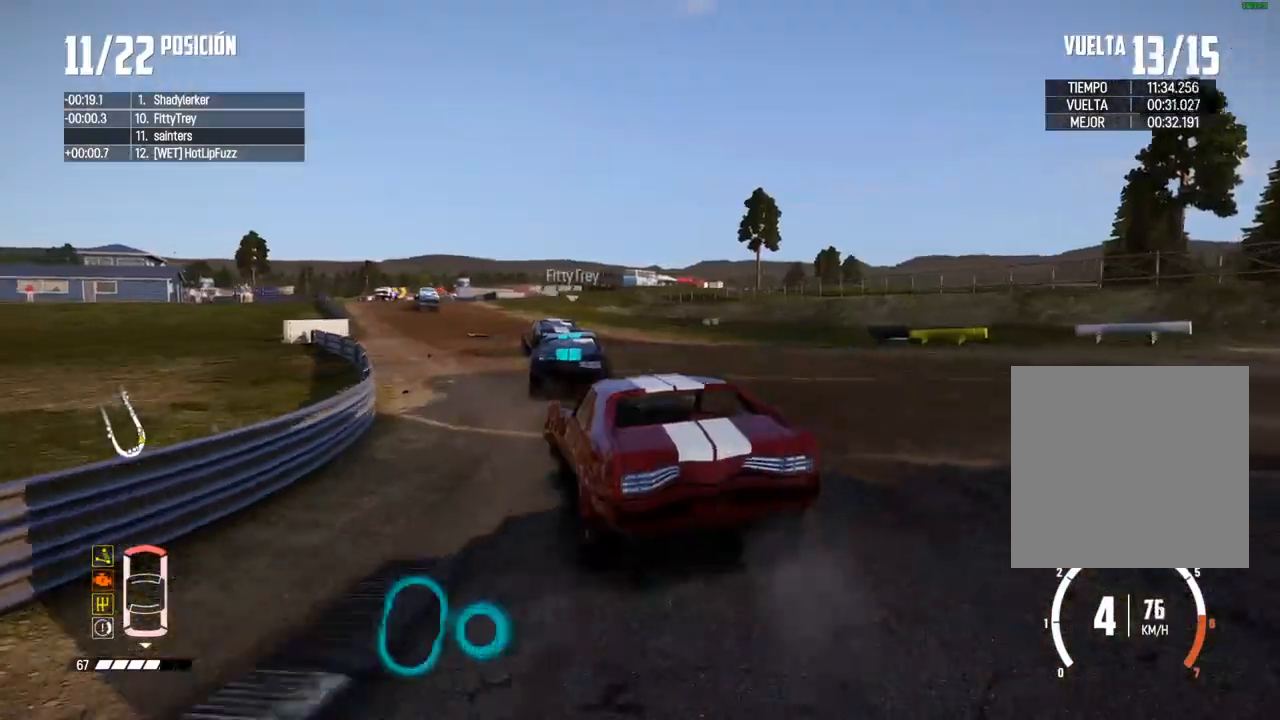
{"dt_ms": 500, "buttons": ["R2"], "left_stick": "center", "right_stick": "center", "events": []}
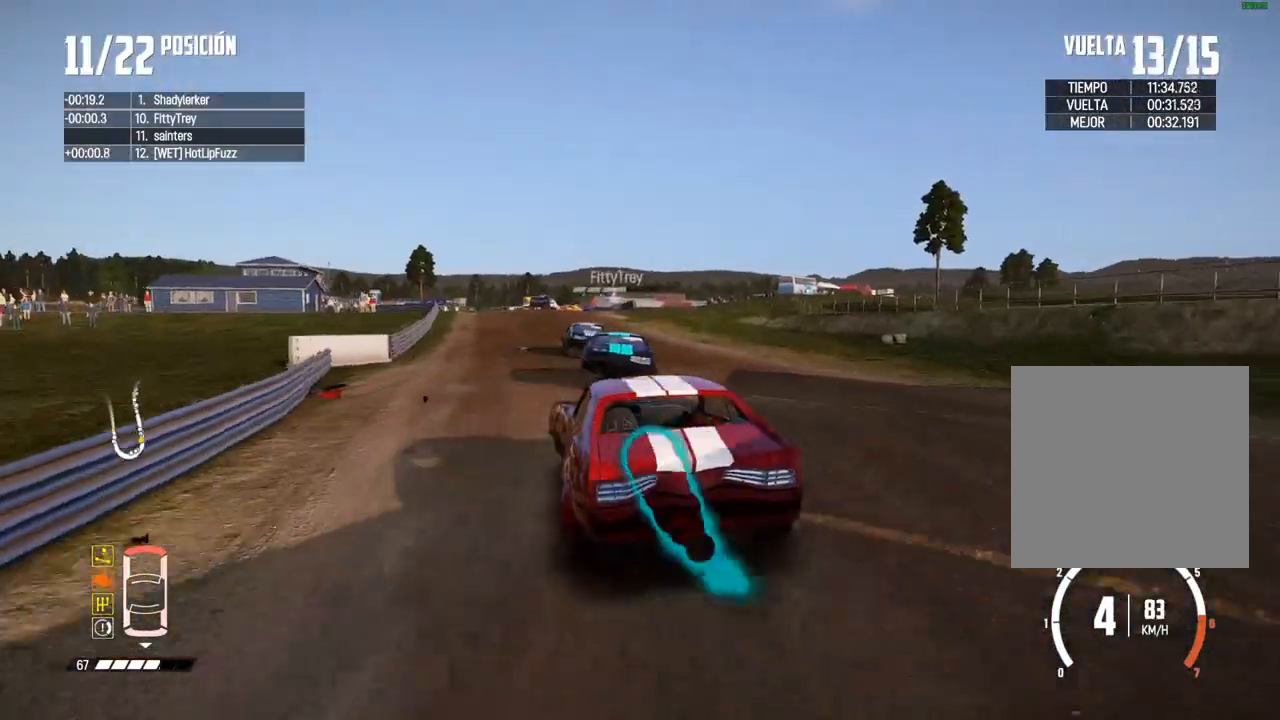
{"dt_ms": 500, "buttons": ["R2"], "left_stick": "center", "right_stick": "center", "events": [[50, "left_stick", "right"], [167, "left_stick", "center"], [317, "left_stick", "up-right"], [417, "left_stick", "center"]]}
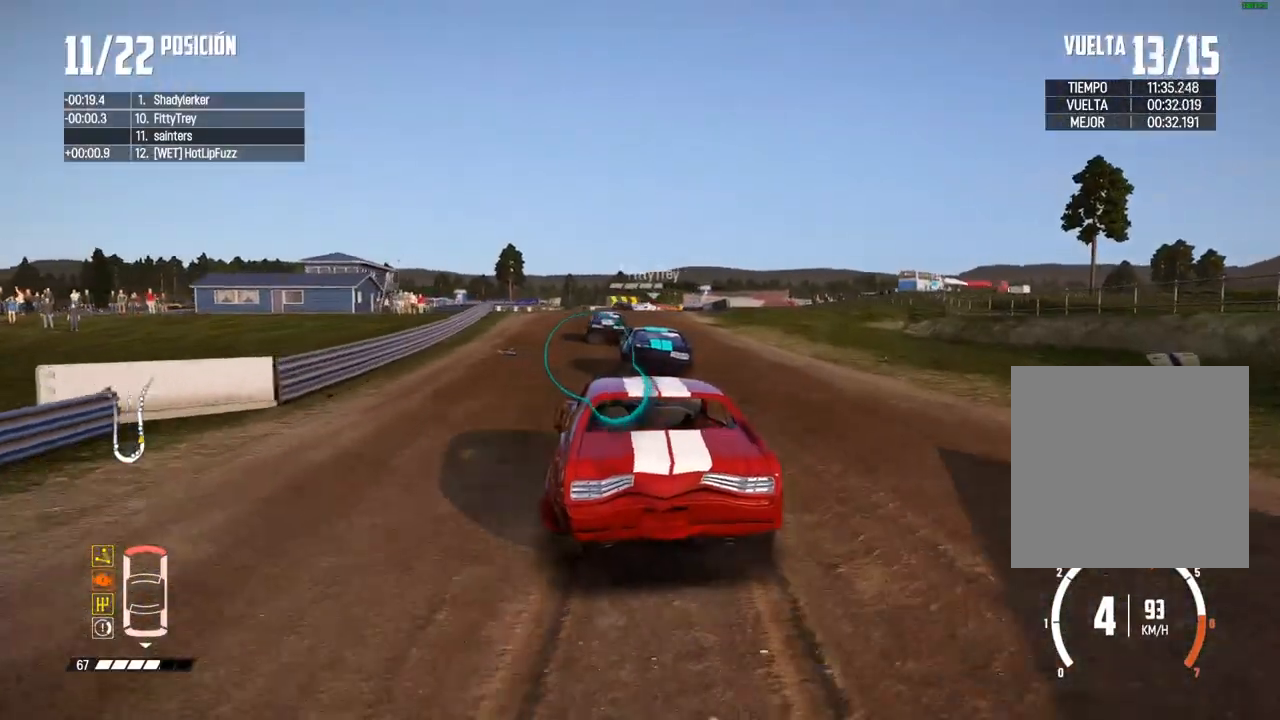
{"dt_ms": 500, "buttons": ["R2"], "left_stick": "right", "right_stick": "center", "events": [[133, "left_stick", "up-right"], [233, "left_stick", "center"], [433, "left_stick", "right"]]}
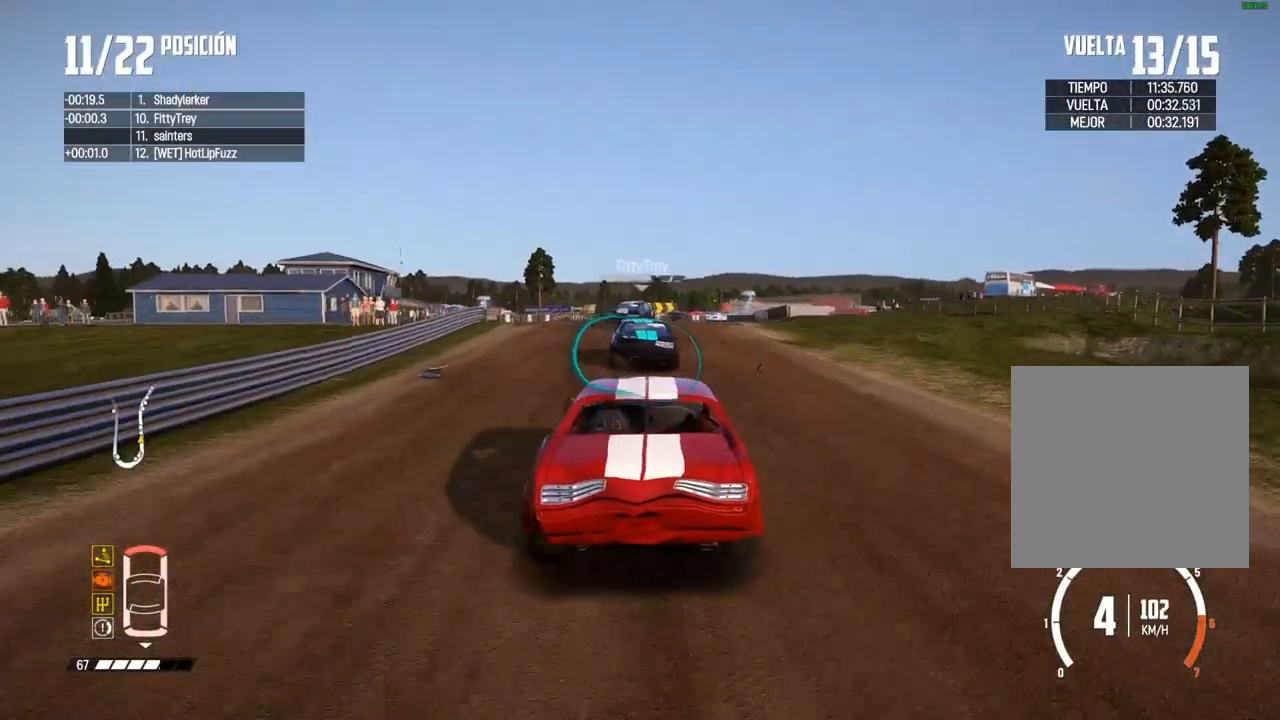
{"dt_ms": 500, "buttons": ["R2"], "left_stick": "center", "right_stick": "center", "events": [[33, "left_stick", "center"]]}
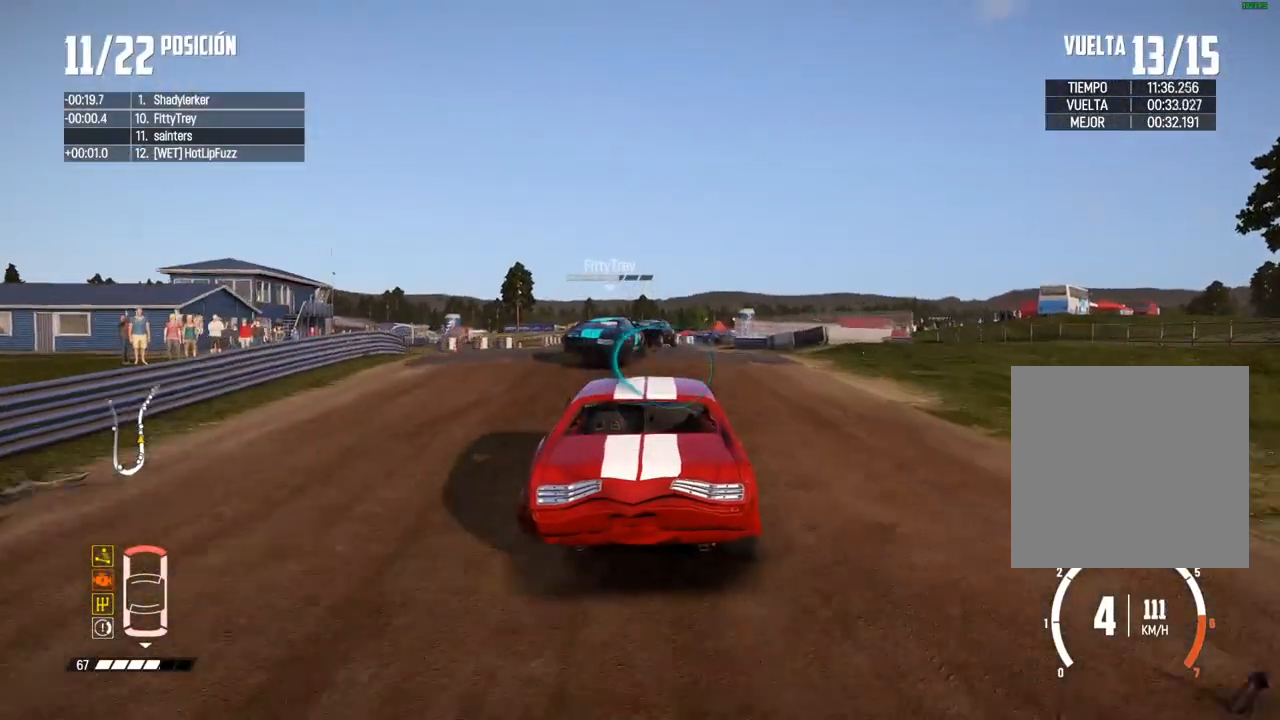
{"dt_ms": 500, "buttons": ["R2"], "left_stick": "center", "right_stick": "center", "events": [[183, "left_stick", "right"], [417, "left_stick", "center"]]}
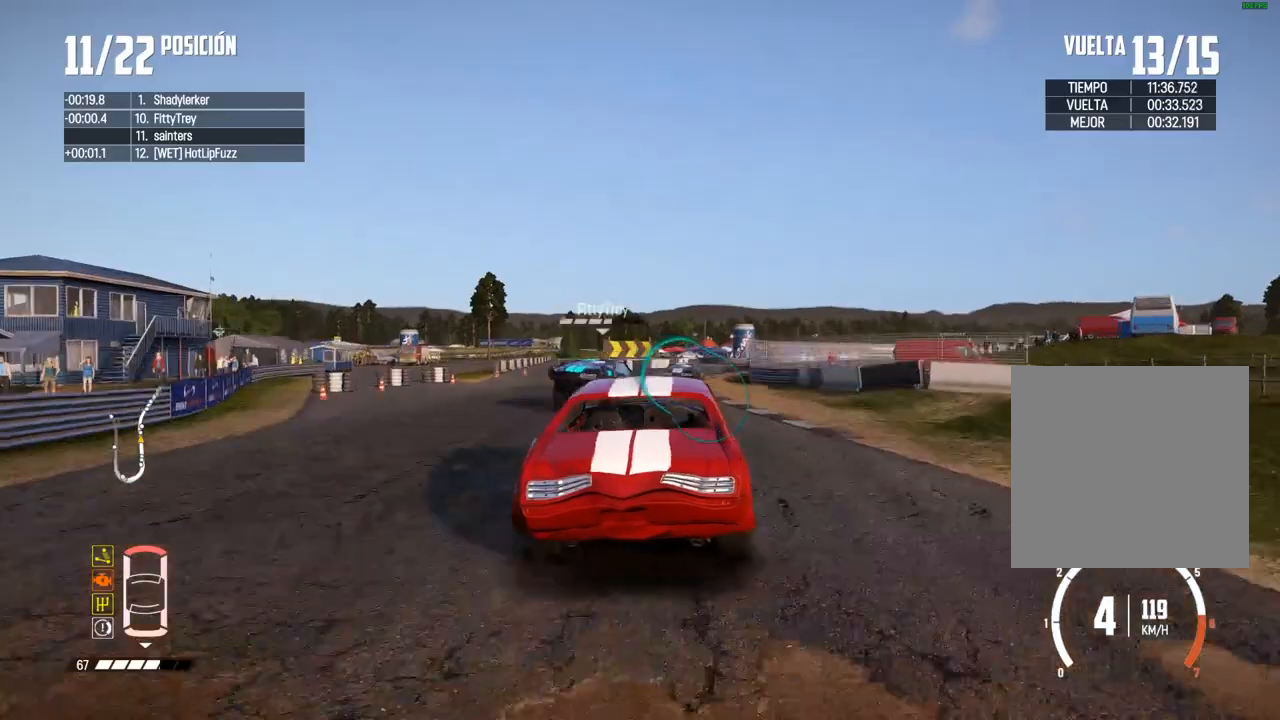
{"dt_ms": 500, "buttons": ["R2"], "left_stick": "right", "right_stick": "center", "events": [[233, "R2", "up"], [267, "left_stick", "right"], [333, "R2", "down"]]}
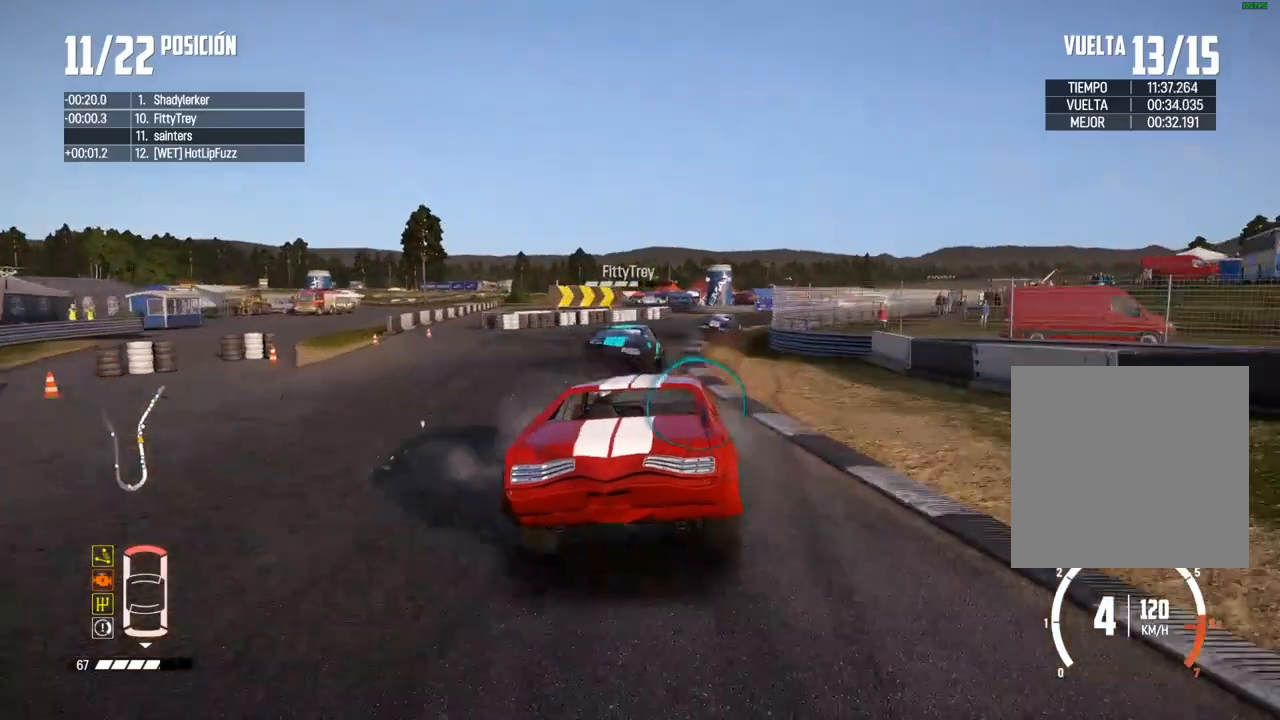
{"dt_ms": 500, "buttons": ["R2"], "left_stick": "right", "right_stick": "center", "events": [[400, "left_stick", "center"], [450, "left_stick", "right"]]}
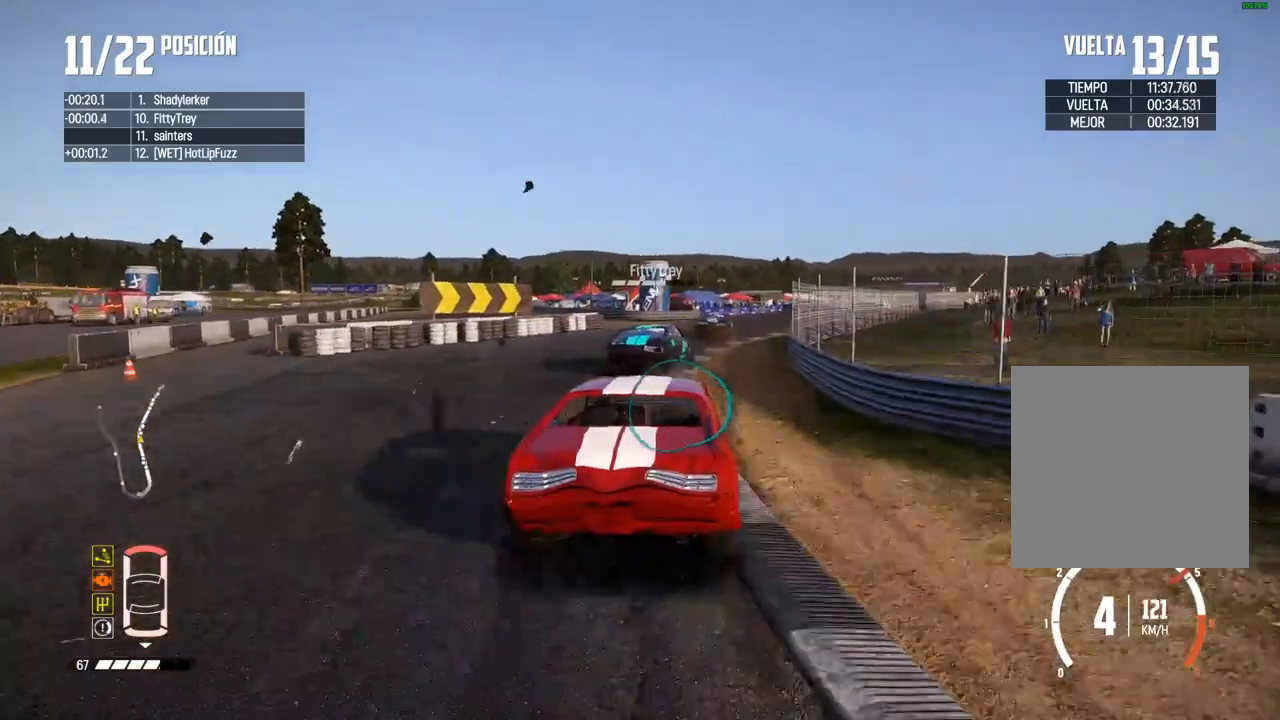
{"dt_ms": 500, "buttons": ["R2"], "left_stick": "center", "right_stick": "center", "events": [[83, "left_stick", "center"]]}
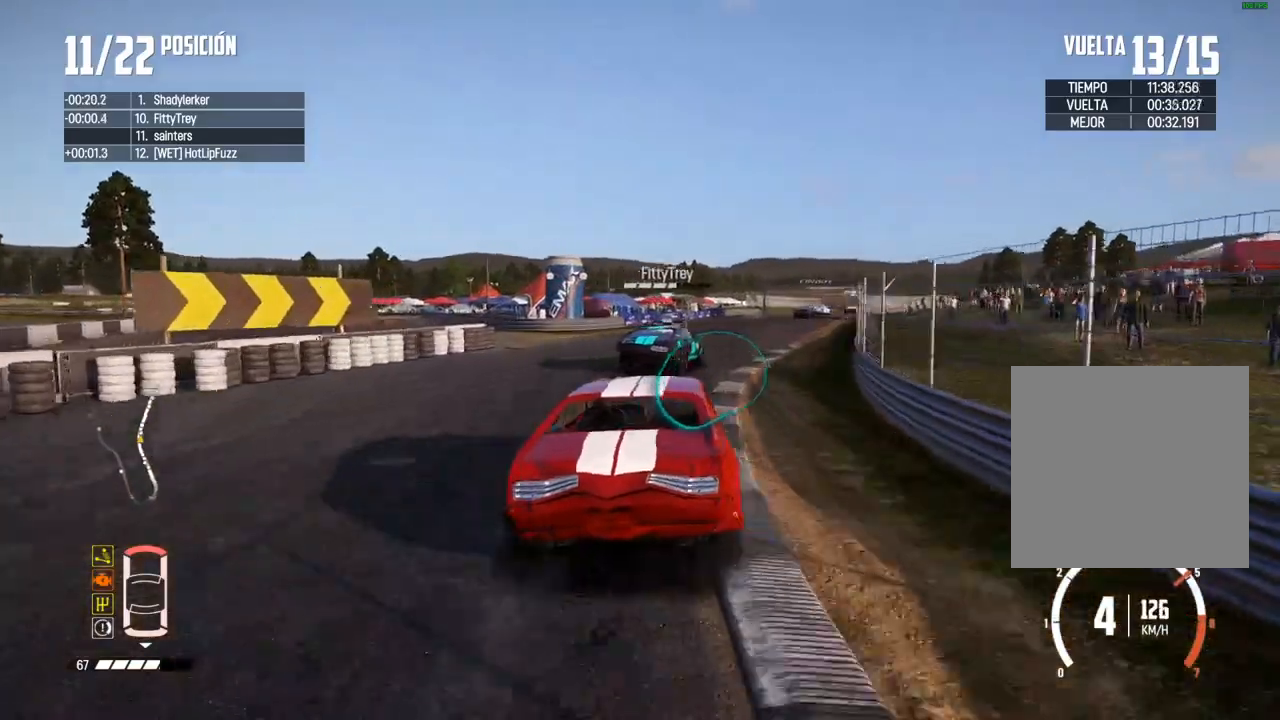
{"dt_ms": 500, "buttons": ["R2"], "left_stick": "right", "right_stick": "center", "events": [[50, "left_stick", "right"]]}